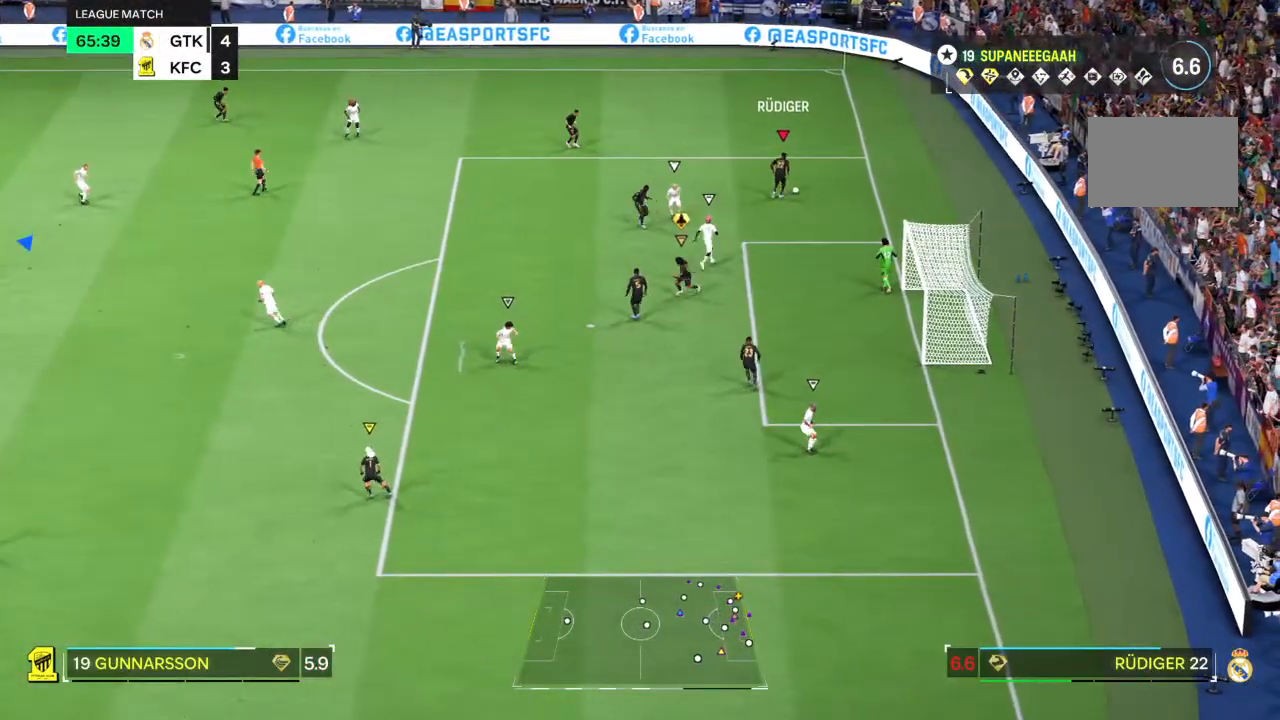
Gameplay with a controller (PlayStation layout); each line is a JSON object with the inputs held at the frame after it. "events" lists button and stick changes between this image and that frame as [ms after this image, input, new state], when the widget could be followed in between. Not read: L1 L3 R3.
{"buttons": [], "left_stick": "left", "right_stick": "center", "events": [[400, "left_stick", "left"]]}
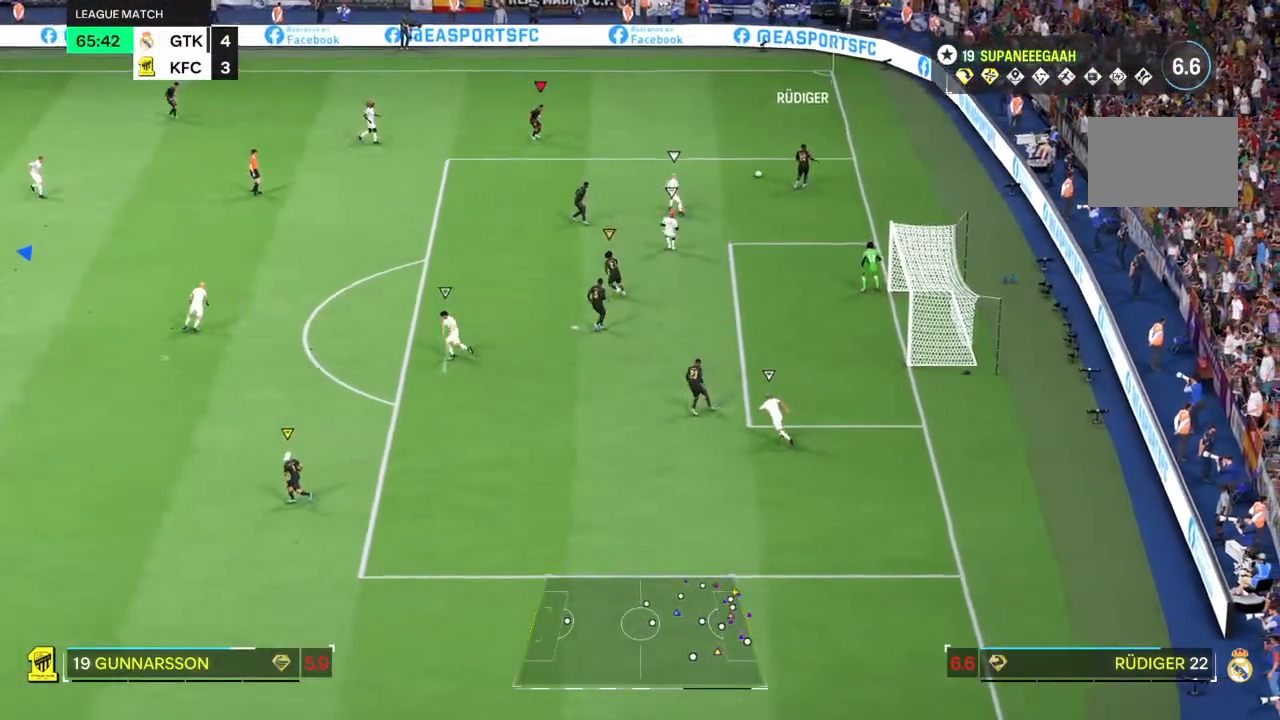
{"buttons": [], "left_stick": "down", "right_stick": "center", "events": [[333, "left_stick", "down"]]}
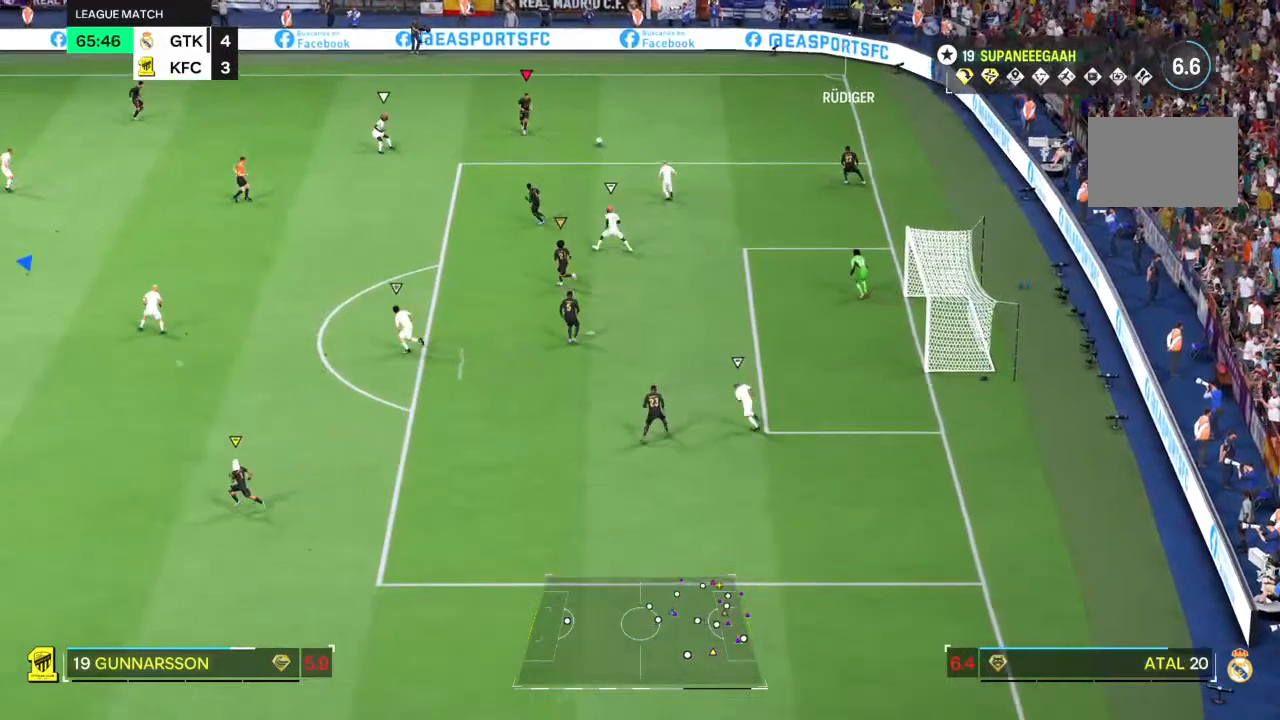
{"buttons": [], "left_stick": "down-left", "right_stick": "center", "events": [[500, "left_stick", "down-left"]]}
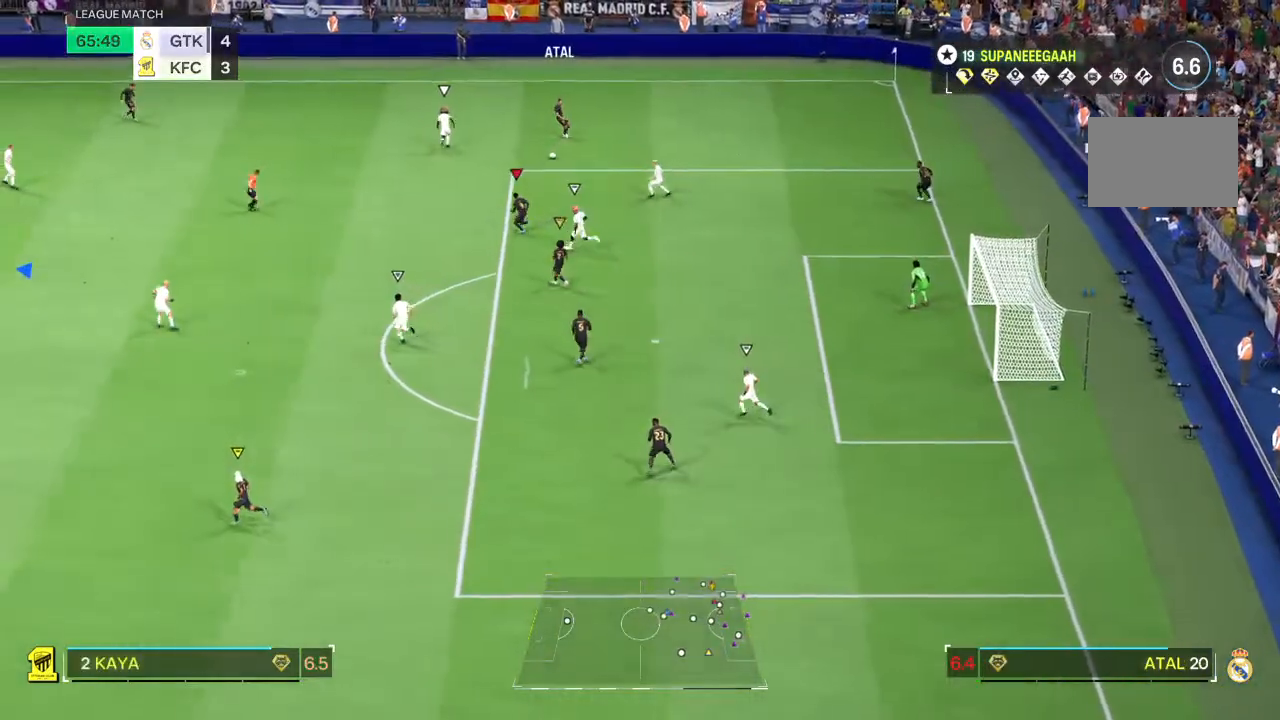
{"buttons": [], "left_stick": "down-right", "right_stick": "center", "events": [[117, "left_stick", "left"], [317, "left_stick", "right"], [467, "left_stick", "down-right"]]}
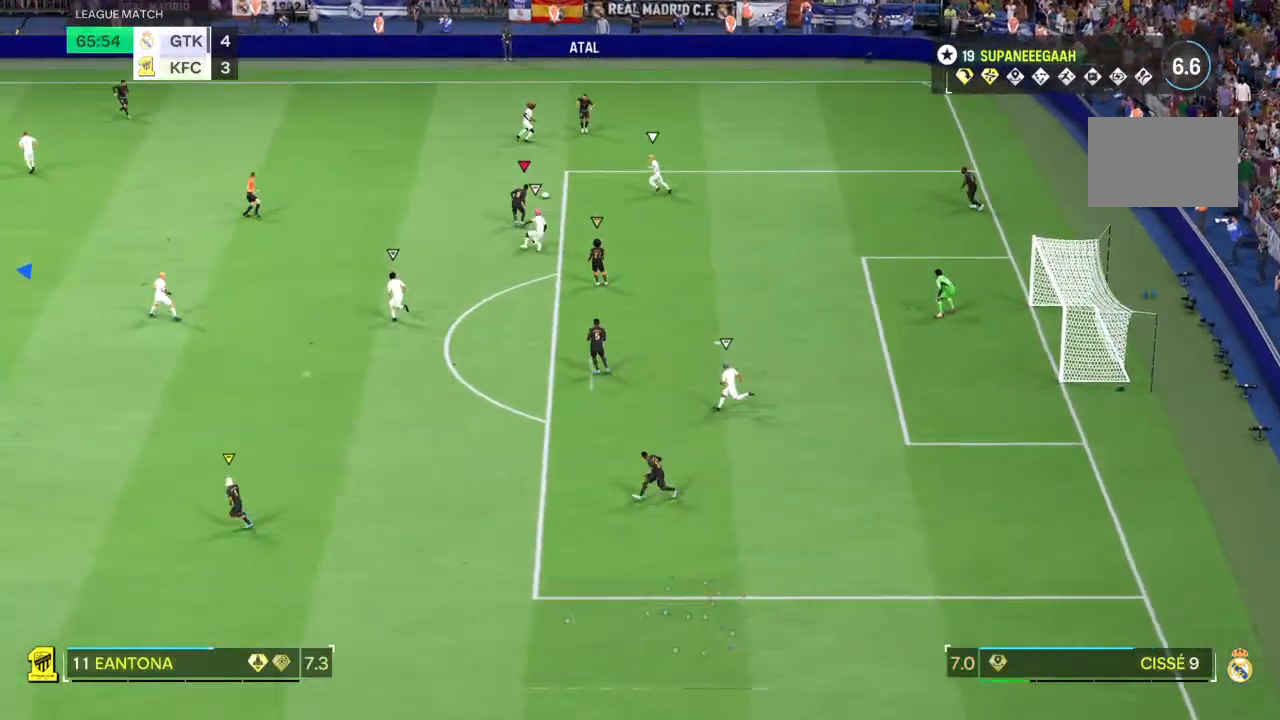
{"buttons": [], "left_stick": "down-right", "right_stick": "center", "events": []}
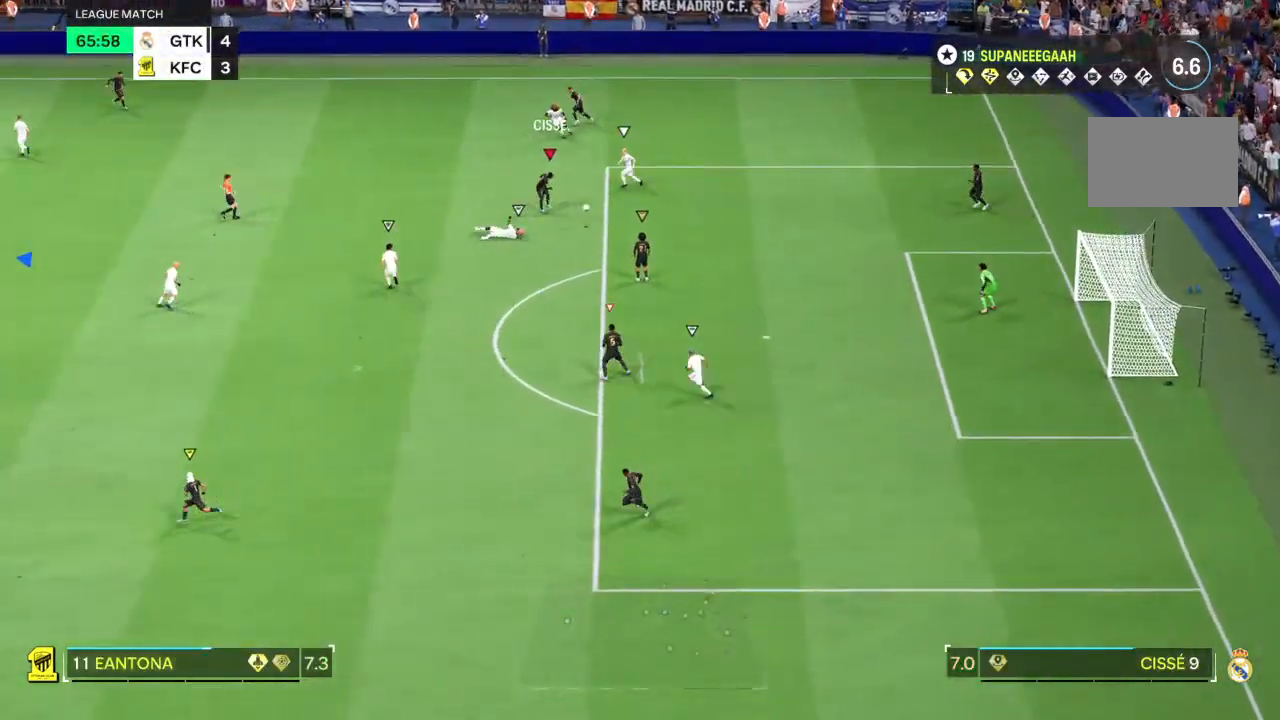
{"buttons": [], "left_stick": "down-left", "right_stick": "center", "events": [[117, "left_stick", "down"], [317, "left_stick", "down-left"], [417, "right_stick", "down"], [483, "right_stick", "center"]]}
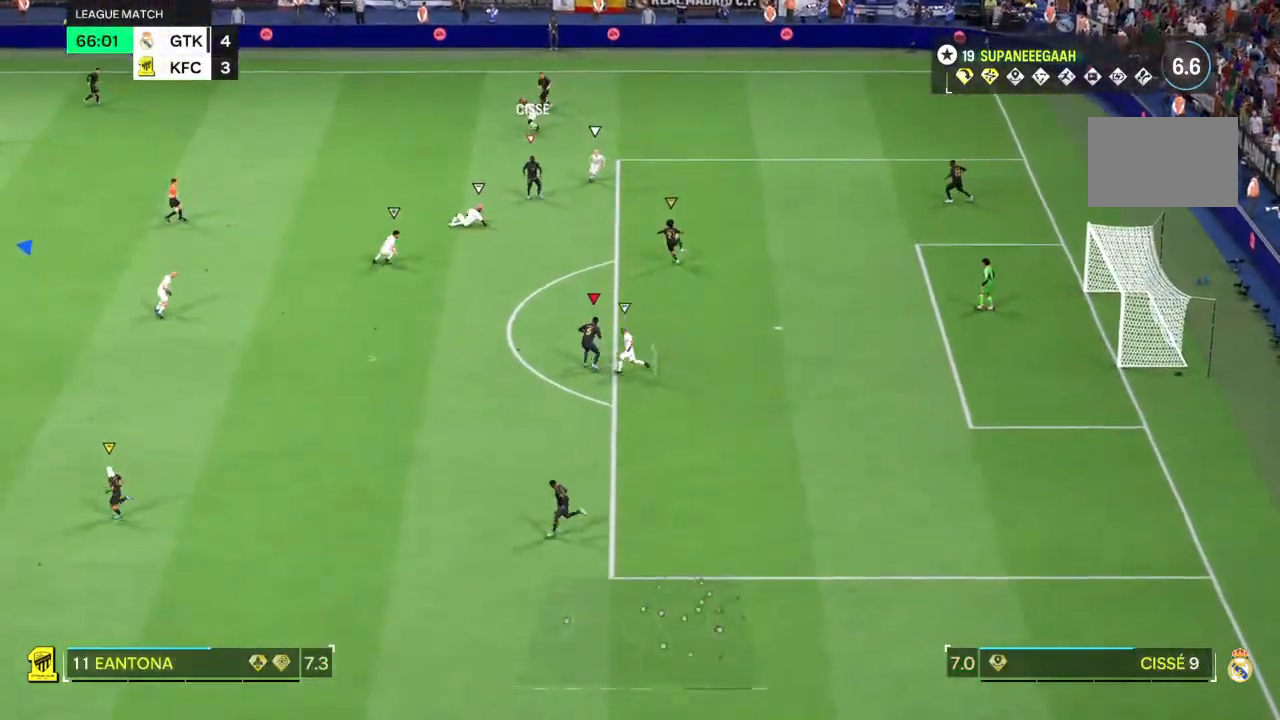
{"buttons": [], "left_stick": "down-left", "right_stick": "center", "events": []}
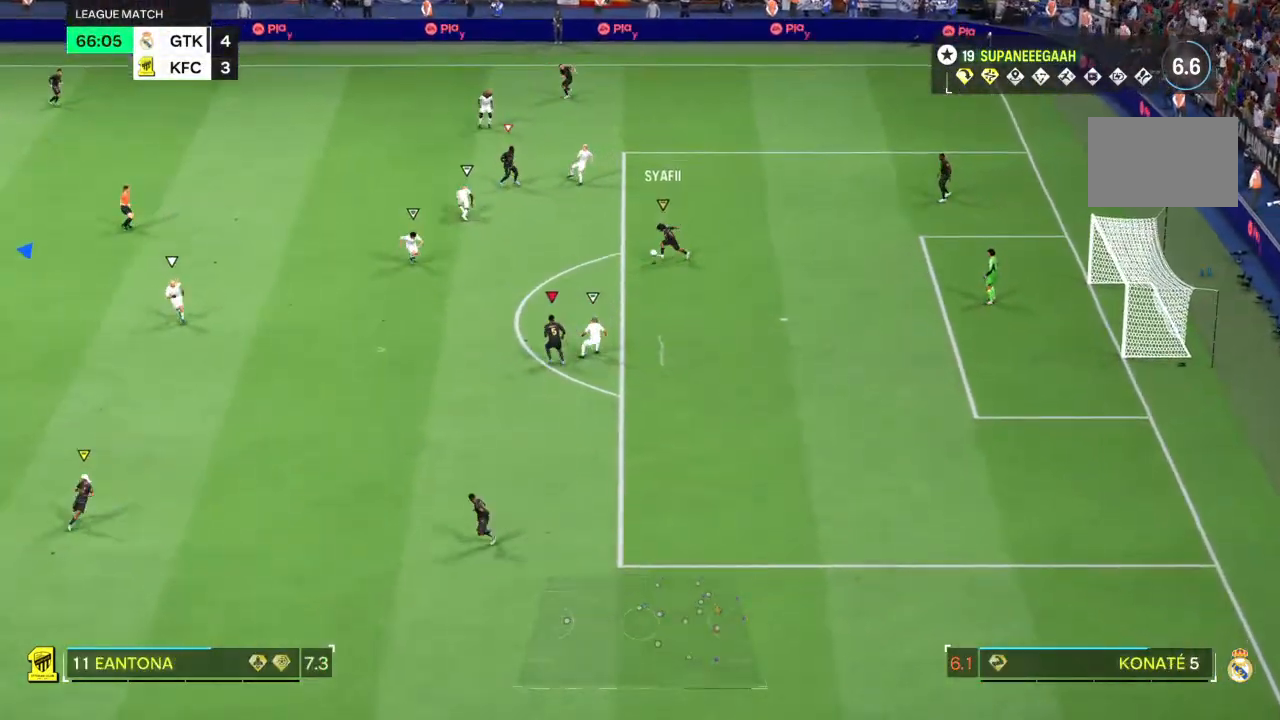
{"buttons": [], "left_stick": "down-left", "right_stick": "center", "events": [[200, "right_stick", "down"], [283, "right_stick", "center"]]}
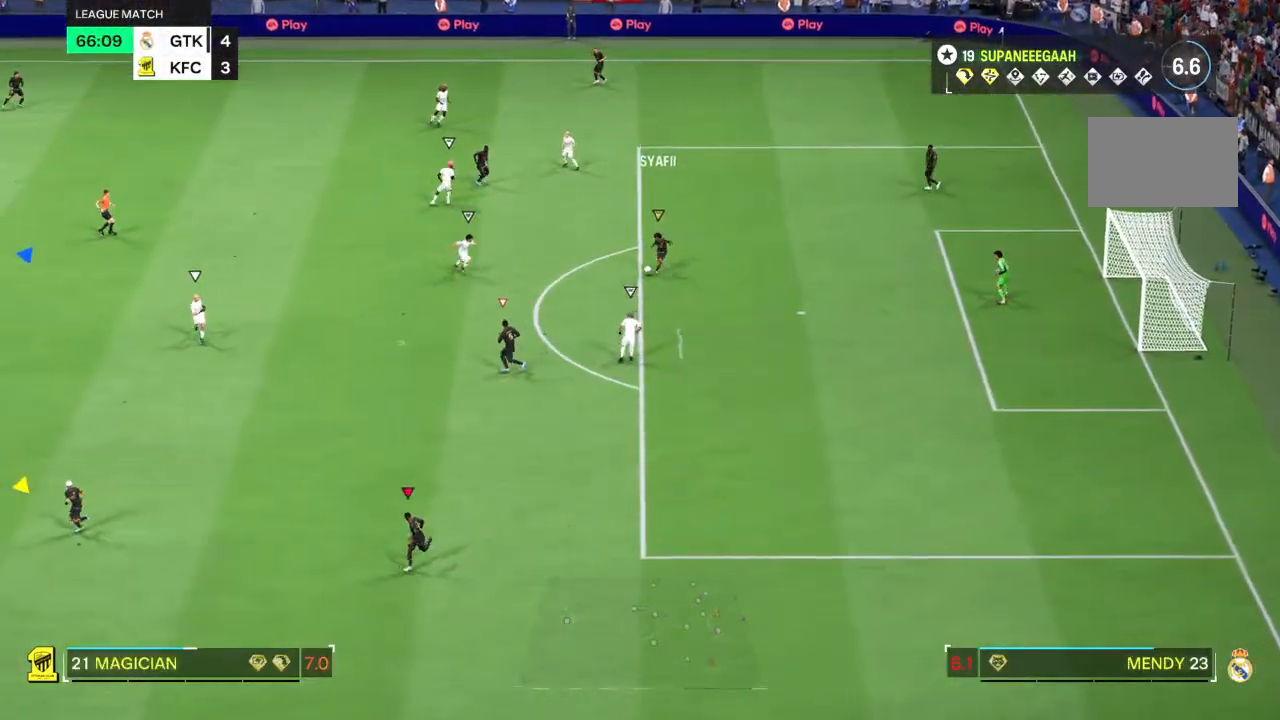
{"buttons": [], "left_stick": "down-left", "right_stick": "center"}
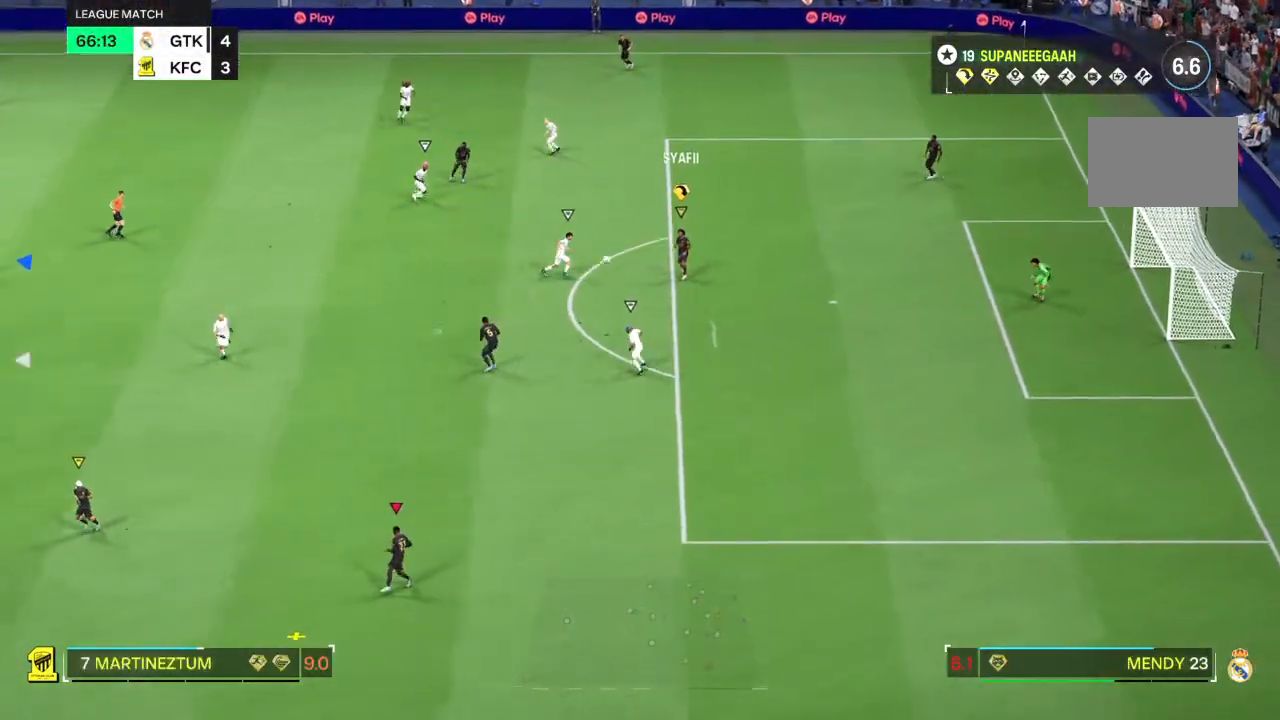
{"buttons": [], "left_stick": "up-left", "right_stick": "center", "events": [[117, "left_stick", "left"], [250, "left_stick", "up-left"]]}
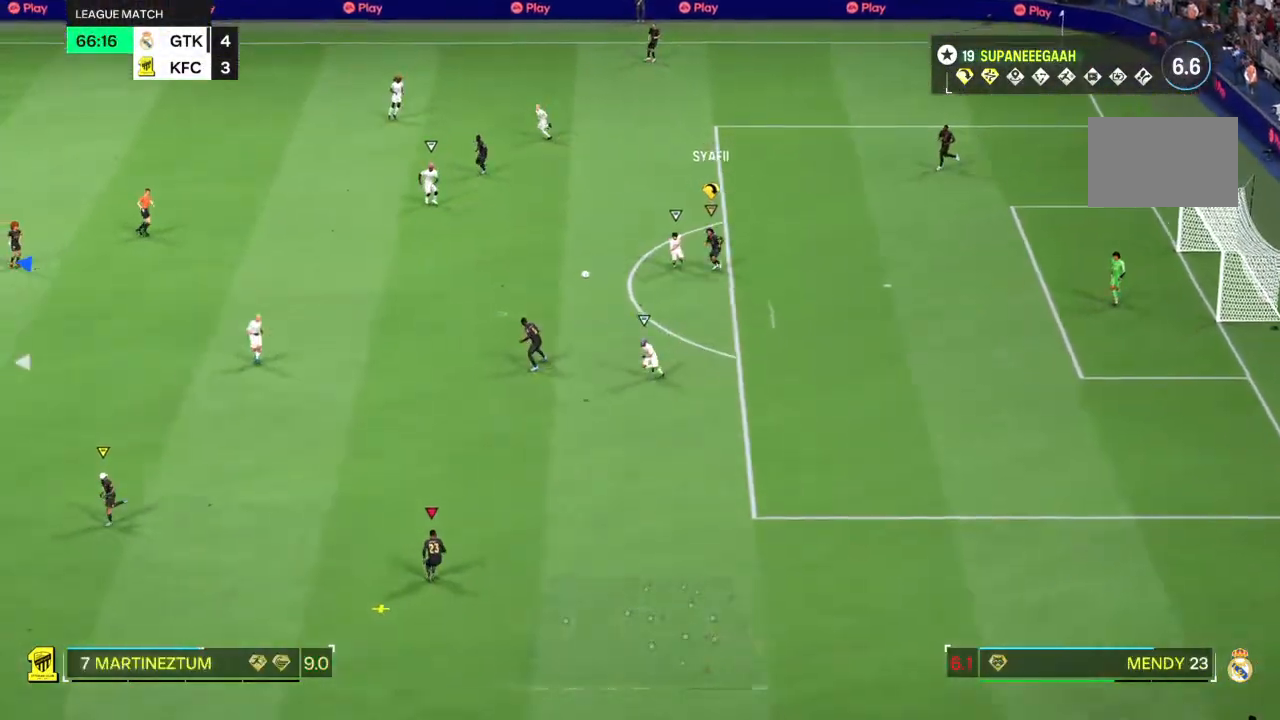
{"buttons": [], "left_stick": "up-left", "right_stick": "center", "events": []}
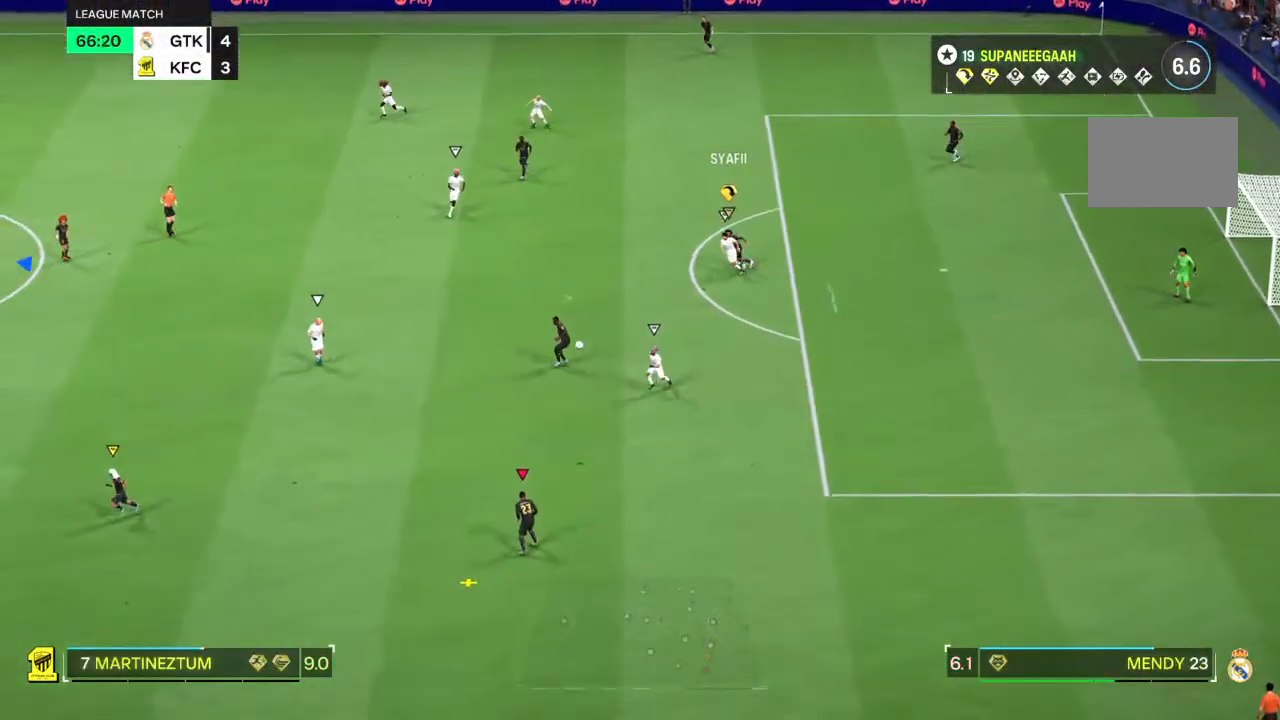
{"buttons": [], "left_stick": "left", "right_stick": "center", "events": [[133, "left_stick", "left"], [167, "TRIANGLE", "down"], [233, "TRIANGLE", "up"]]}
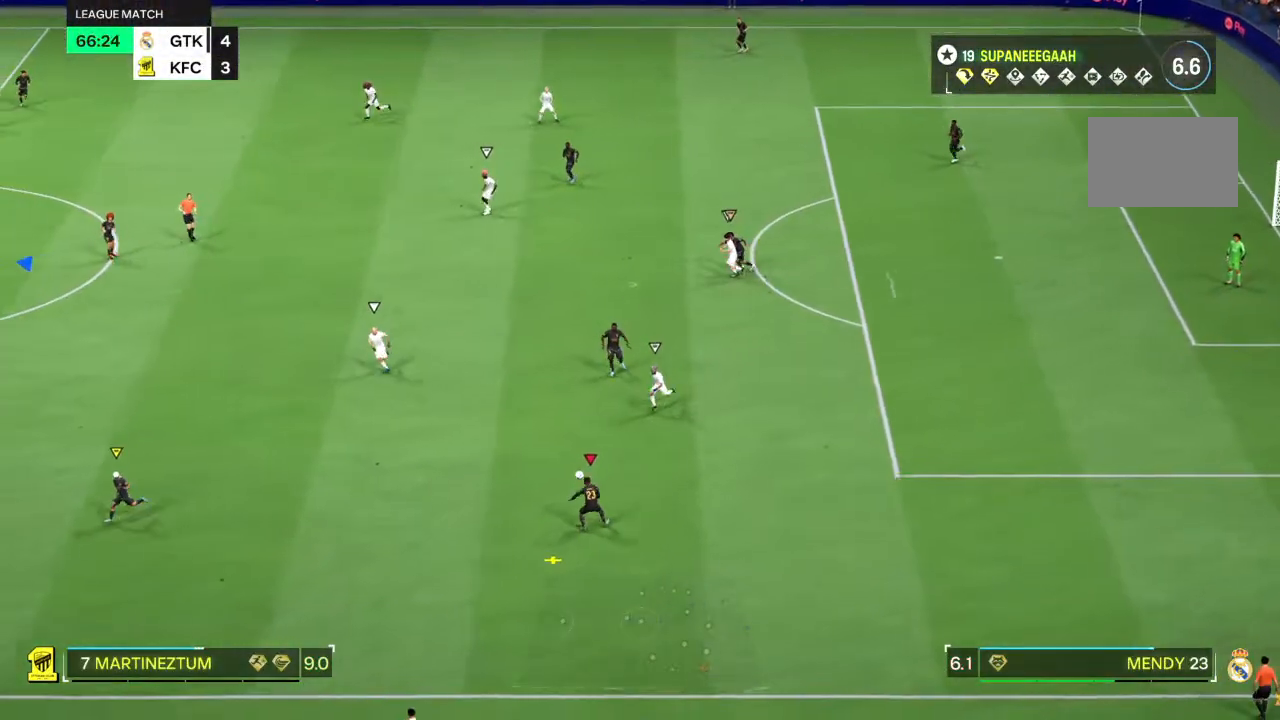
{"buttons": [], "left_stick": "left", "right_stick": "center", "events": [[317, "right_stick", "left"], [400, "right_stick", "center"]]}
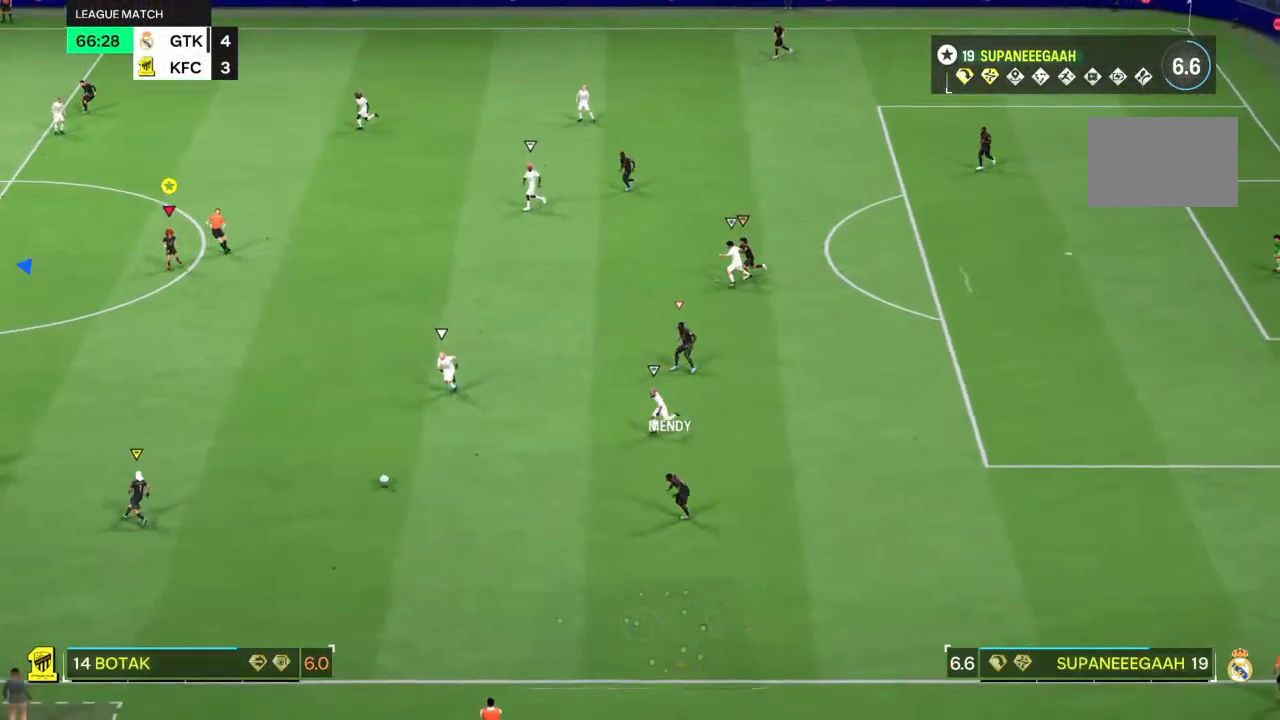
{"buttons": ["R2"], "left_stick": "down", "right_stick": "center", "events": [[33, "left_stick", "down"], [133, "left_stick", "down-right"], [400, "left_stick", "down"], [500, "R2", "down"]]}
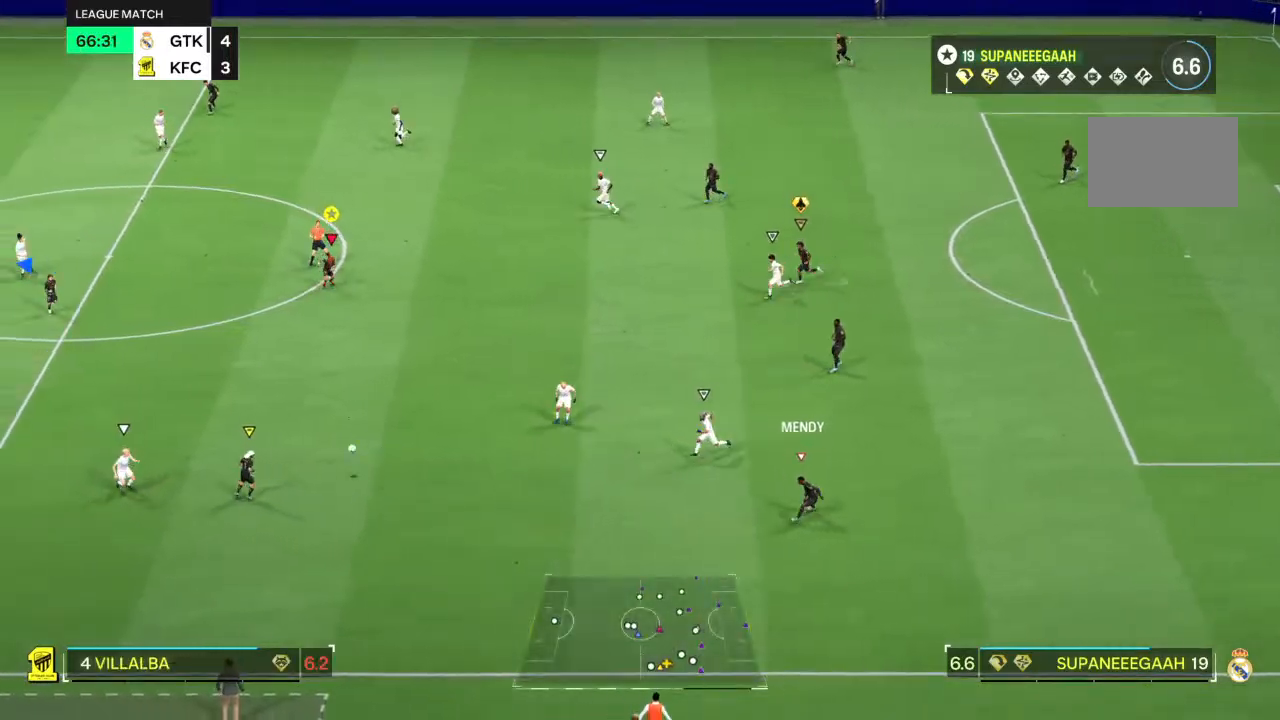
{"buttons": ["L2"], "left_stick": "left", "right_stick": "center", "events": [[250, "R2", "up"], [300, "left_stick", "center"], [500, "L2", "down"], [500, "left_stick", "left"]]}
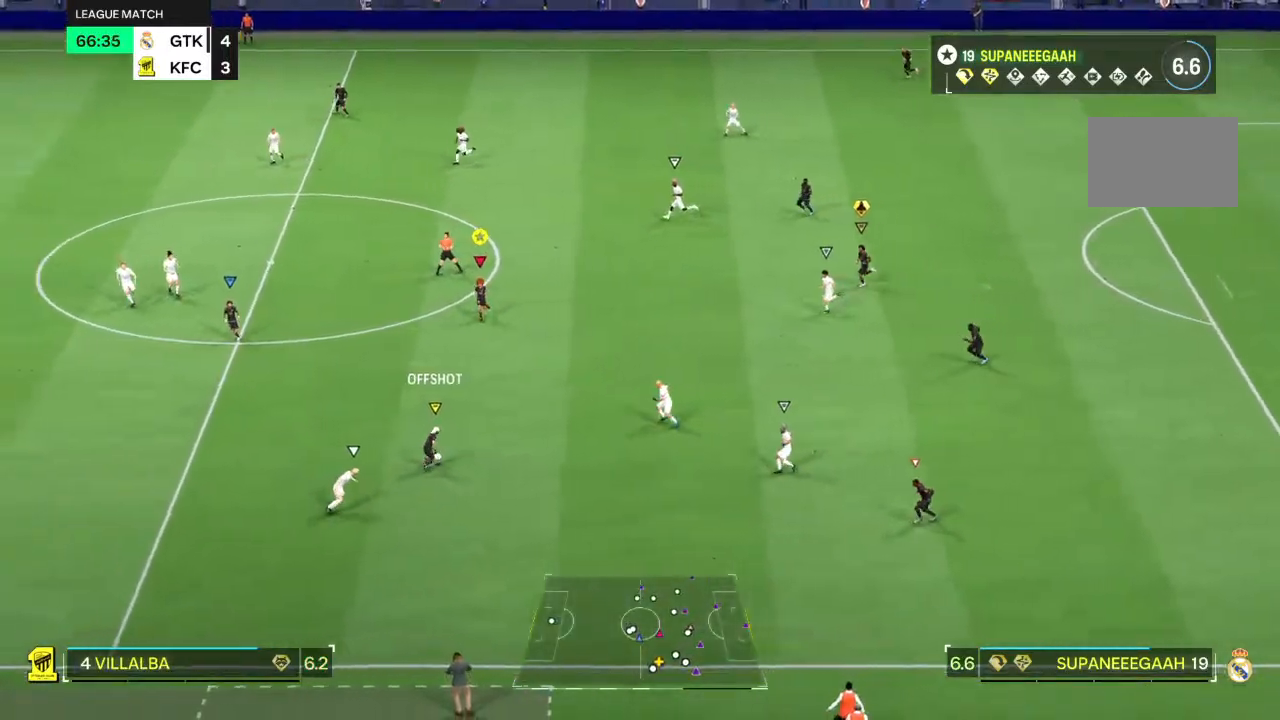
{"buttons": [], "left_stick": "up-left", "right_stick": "center", "events": [[17, "left_stick", "up-left"], [50, "L2", "up"]]}
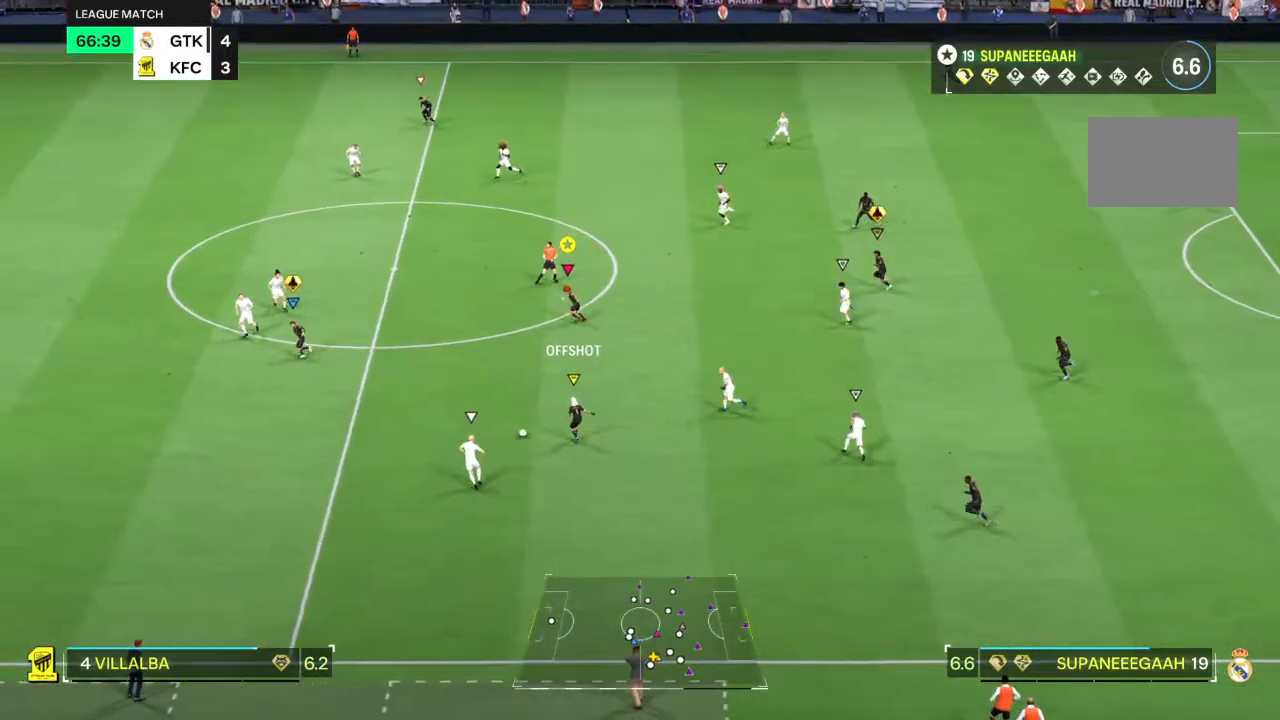
{"buttons": ["R2"], "left_stick": "left", "right_stick": "center", "events": [[217, "R2", "down"], [350, "left_stick", "left"]]}
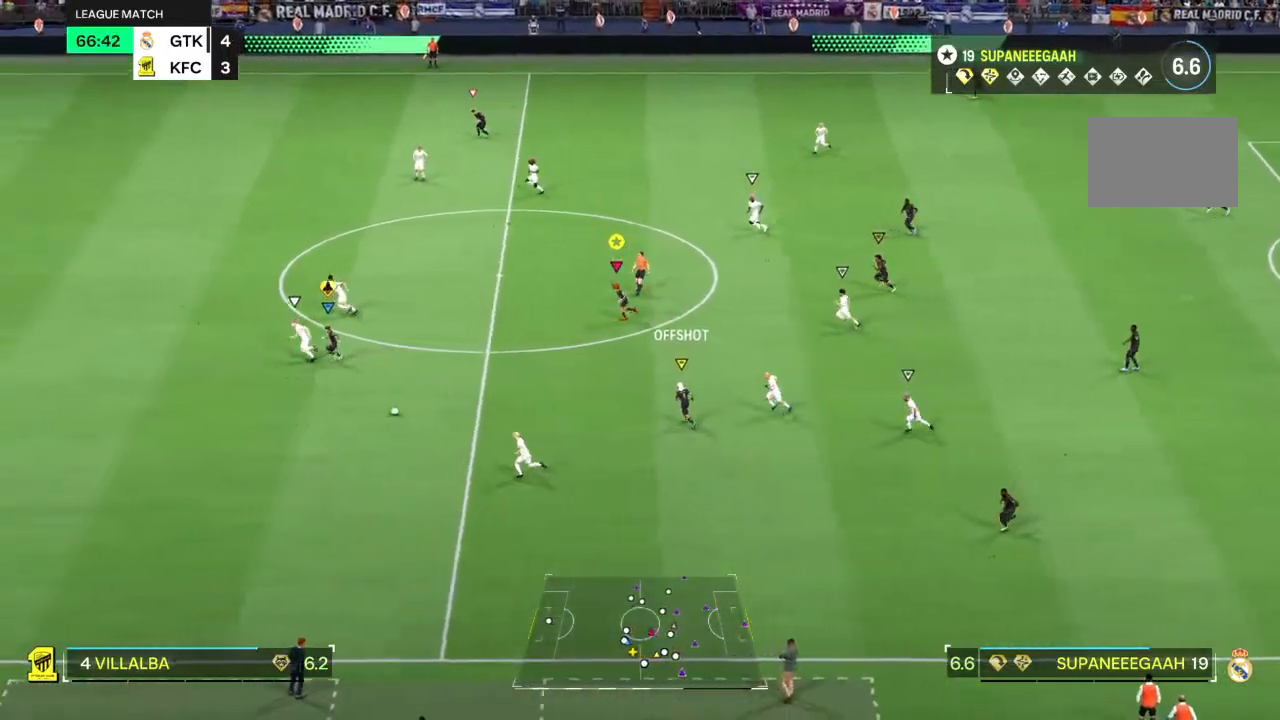
{"buttons": ["R2"], "left_stick": "up-left", "right_stick": "center", "events": [[483, "left_stick", "up-left"]]}
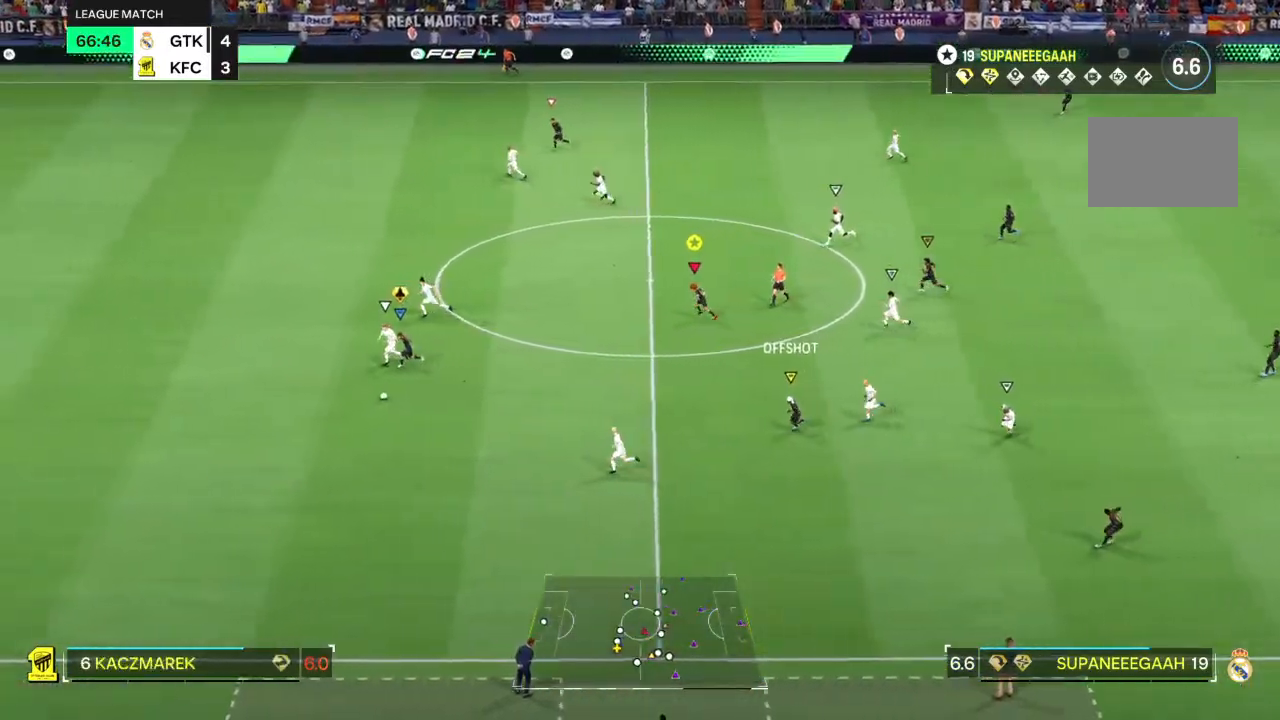
{"buttons": [], "left_stick": "up-left", "right_stick": "center", "events": [[317, "R2", "up"]]}
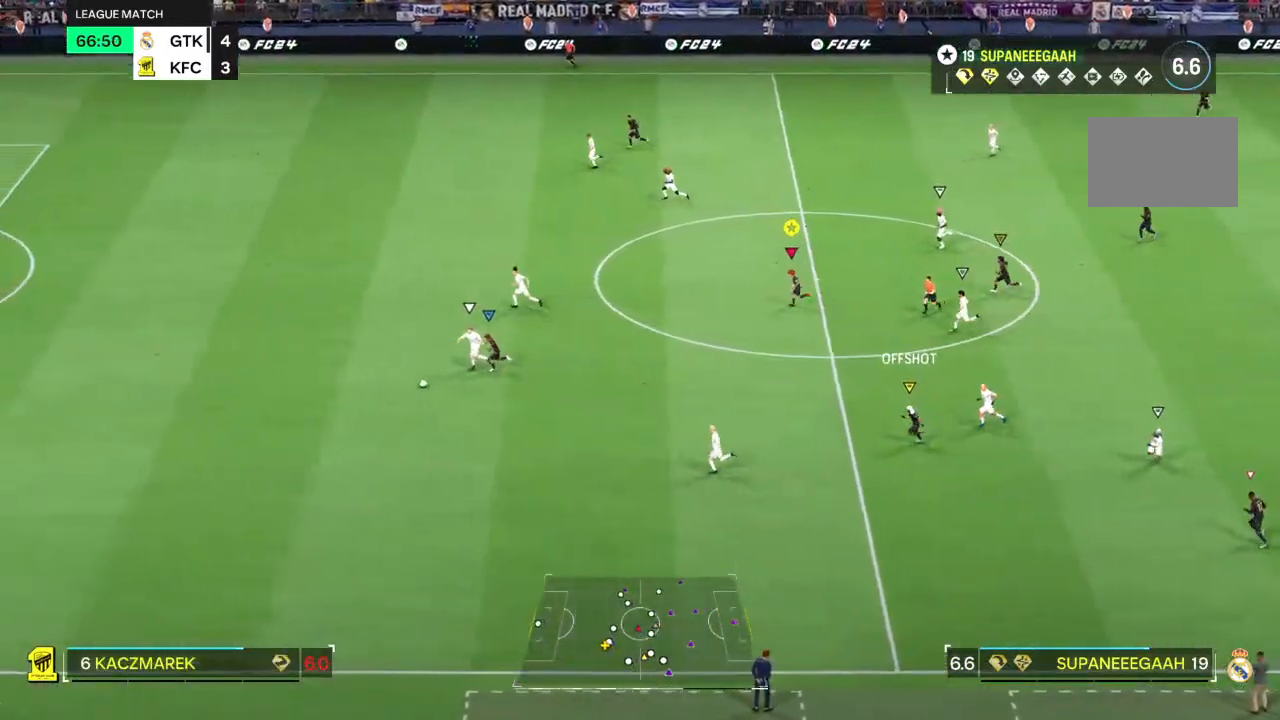
{"buttons": [], "left_stick": "center", "right_stick": "center", "events": [[67, "left_stick", "center"]]}